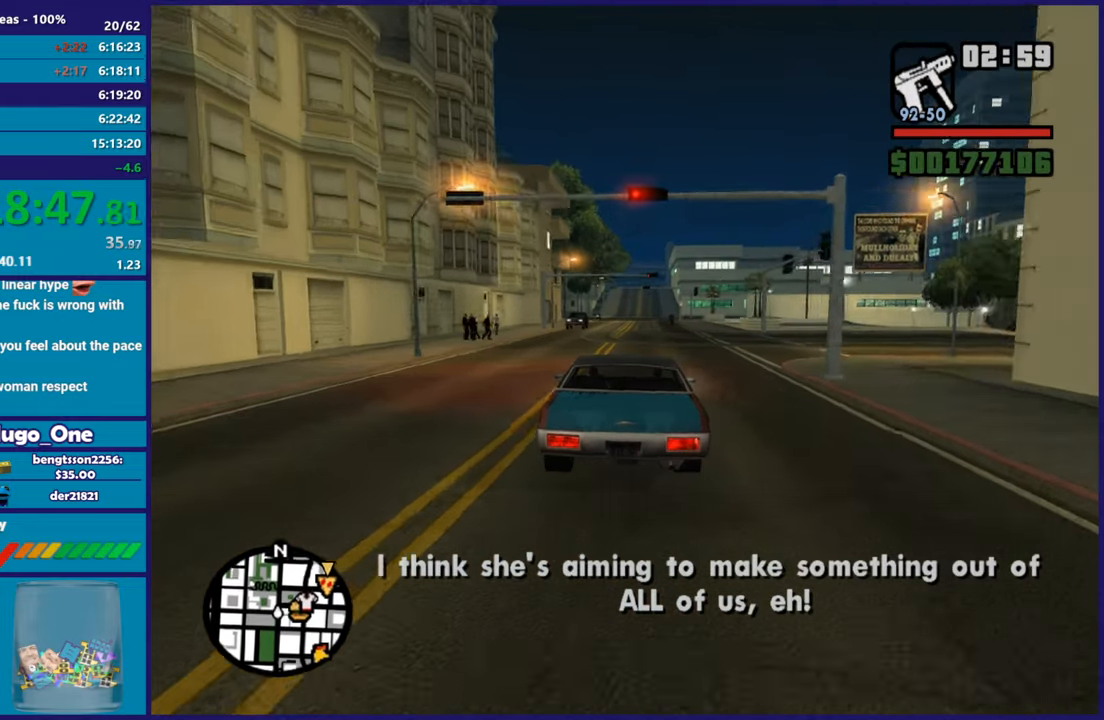
Gameplay with a controller (Xbox layout); each line is a JSON object with the inputs held at the frame after it. "button_events" lists button changes between this image and that frame as [ms after this image, input, new state], when the widget could be followed in between (sticks are given only as held states).
{"buttons": ["R2"], "left_stick": "center", "right_stick": "center", "button_events": []}
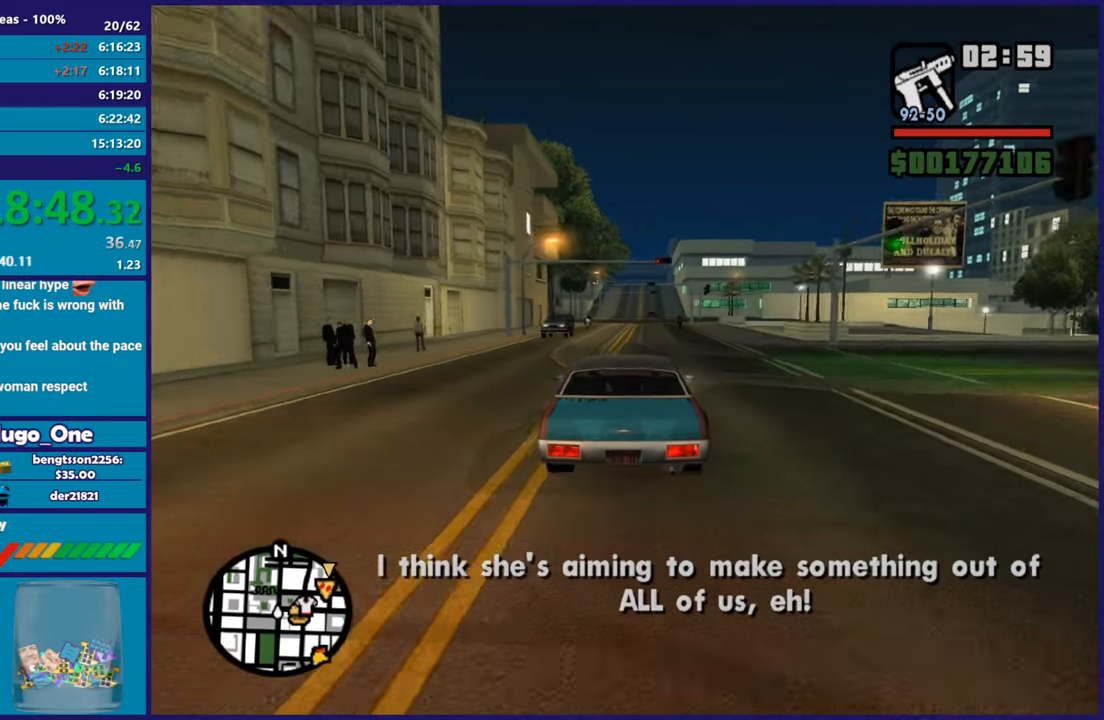
{"buttons": ["R2"], "left_stick": "right", "right_stick": "center", "button_events": []}
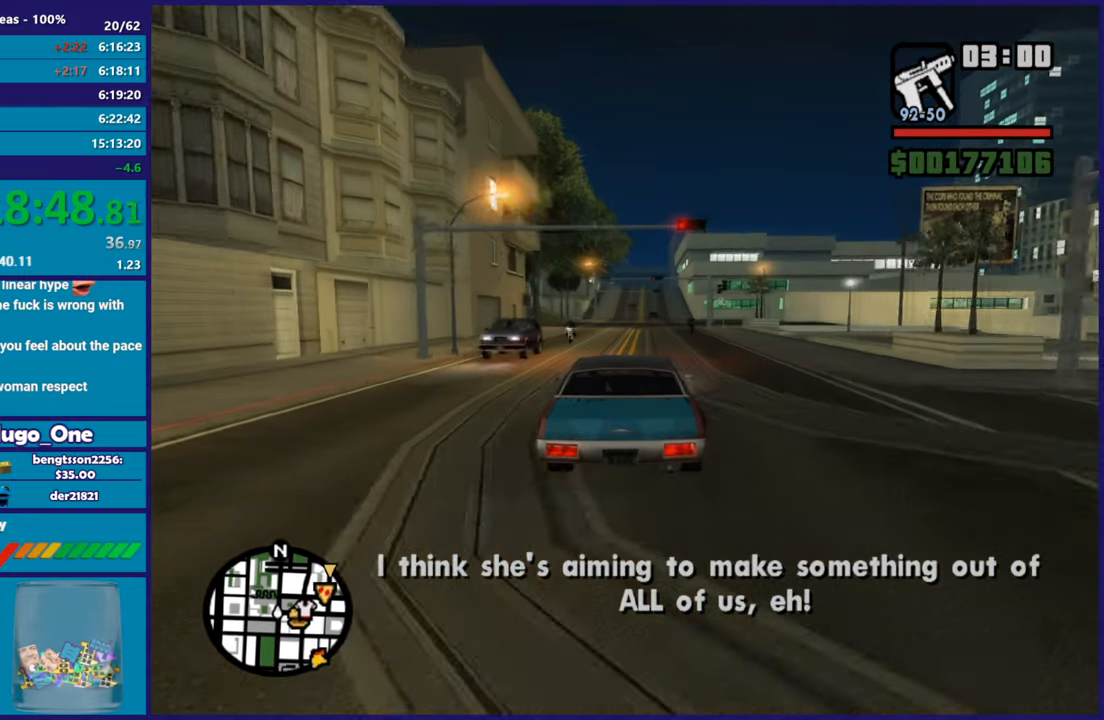
{"buttons": ["R2"], "left_stick": "center", "right_stick": "center", "button_events": []}
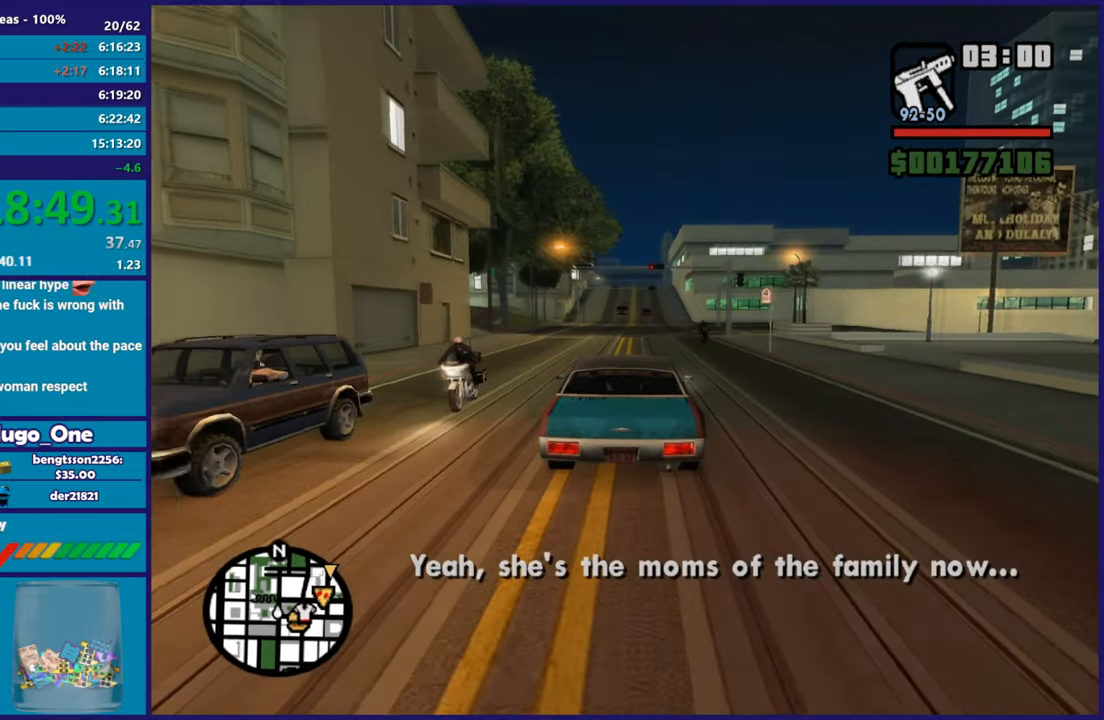
{"buttons": ["R2"], "left_stick": "center", "right_stick": "center", "button_events": []}
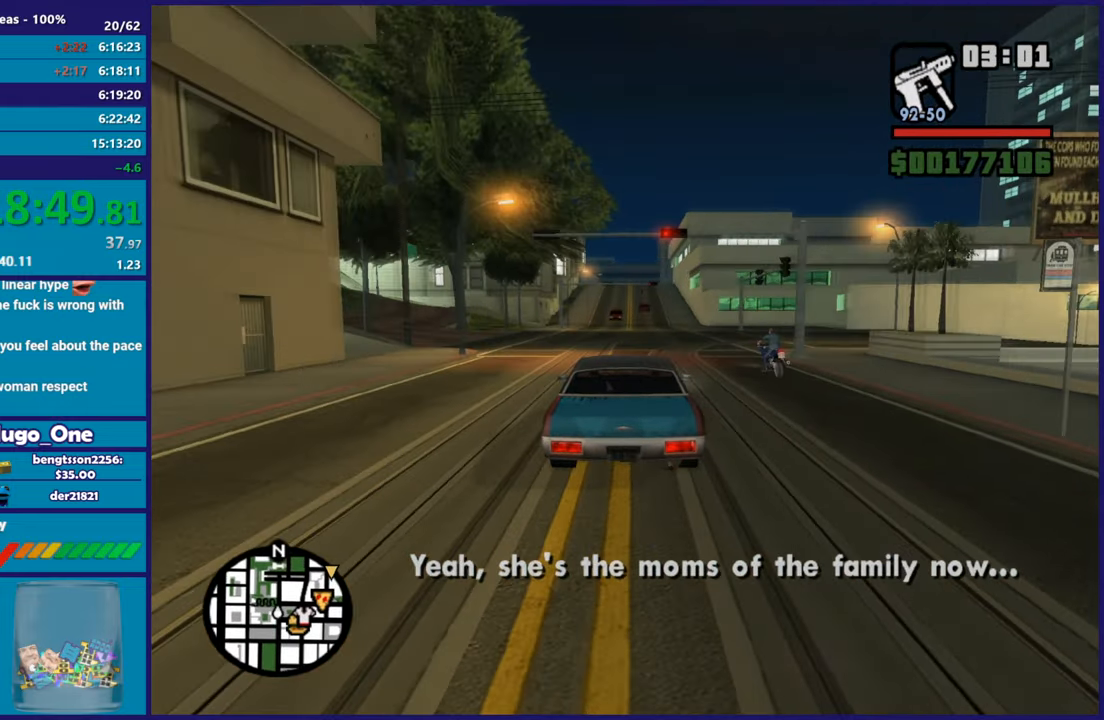
{"buttons": ["R2"], "left_stick": "center", "right_stick": "center", "button_events": []}
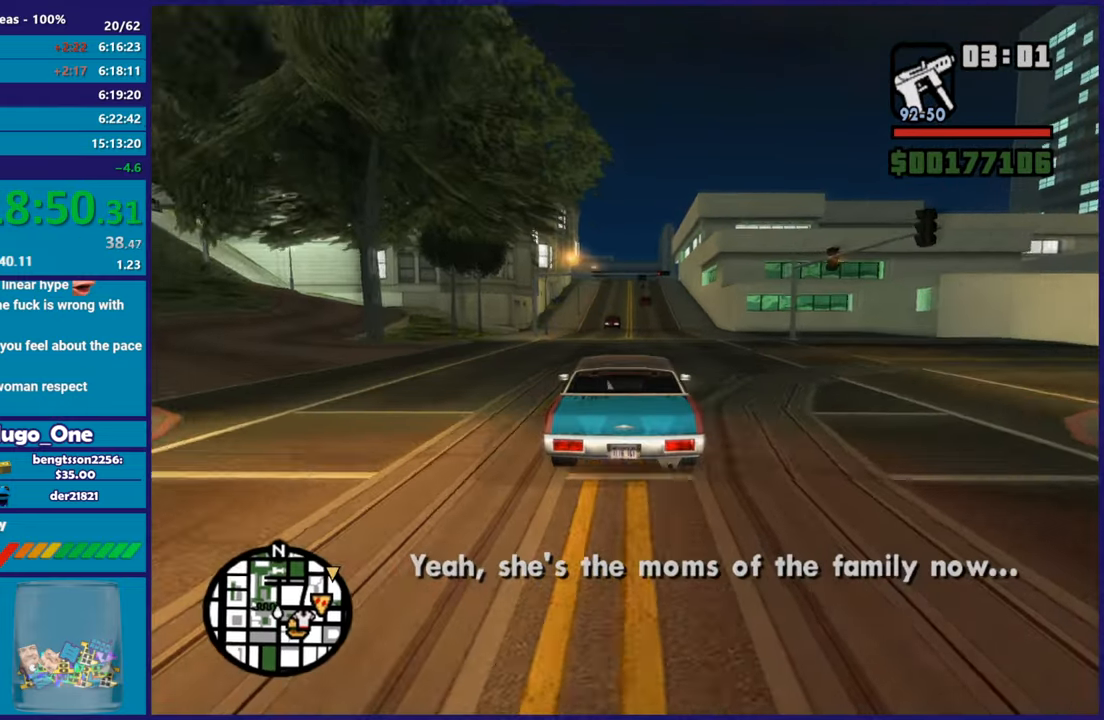
{"buttons": ["R2"], "left_stick": "center", "right_stick": "center", "button_events": []}
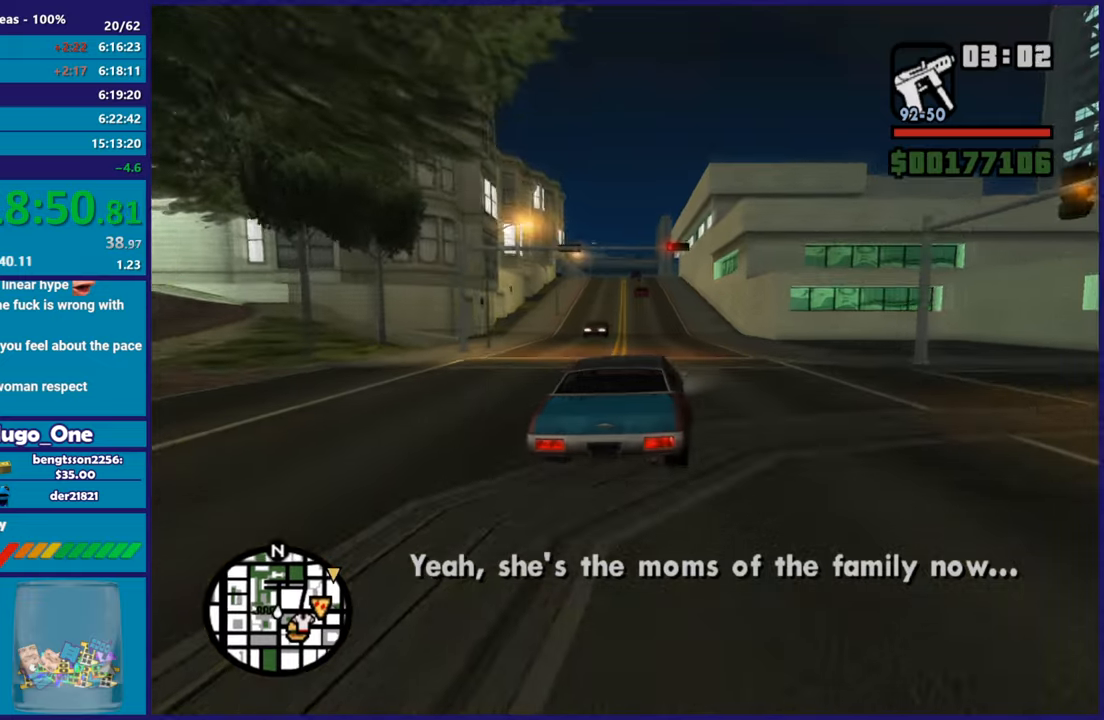
{"buttons": ["R2"], "left_stick": "up-left", "right_stick": "down-left", "button_events": []}
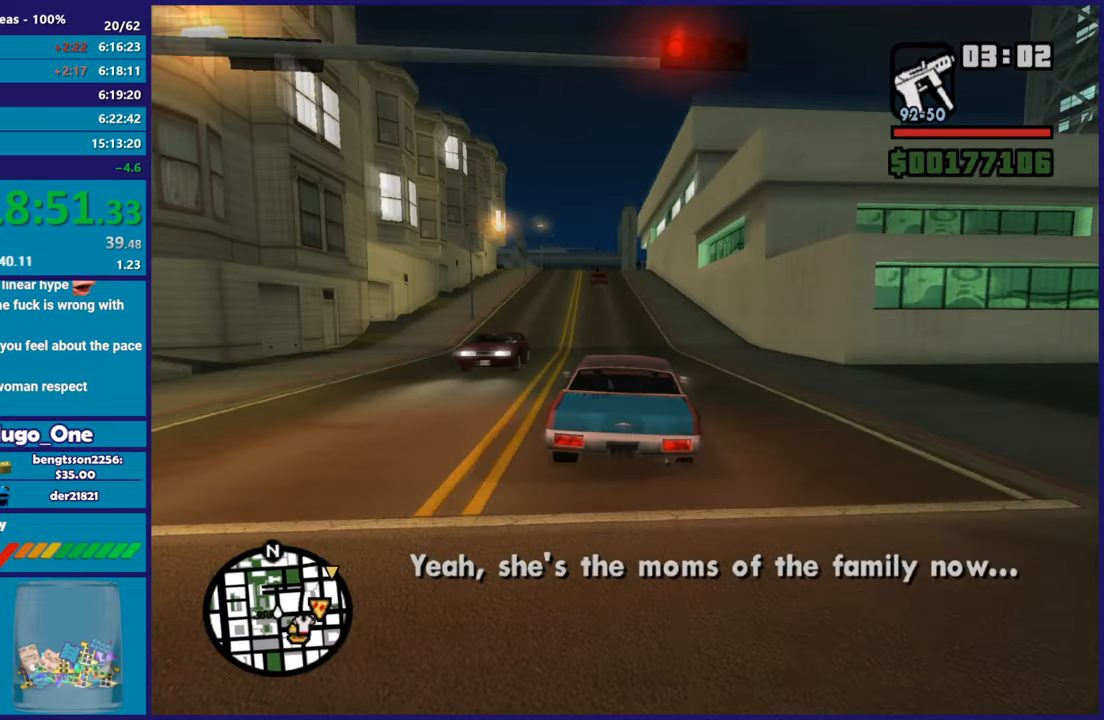
{"buttons": ["R2"], "left_stick": "right", "right_stick": "center", "button_events": []}
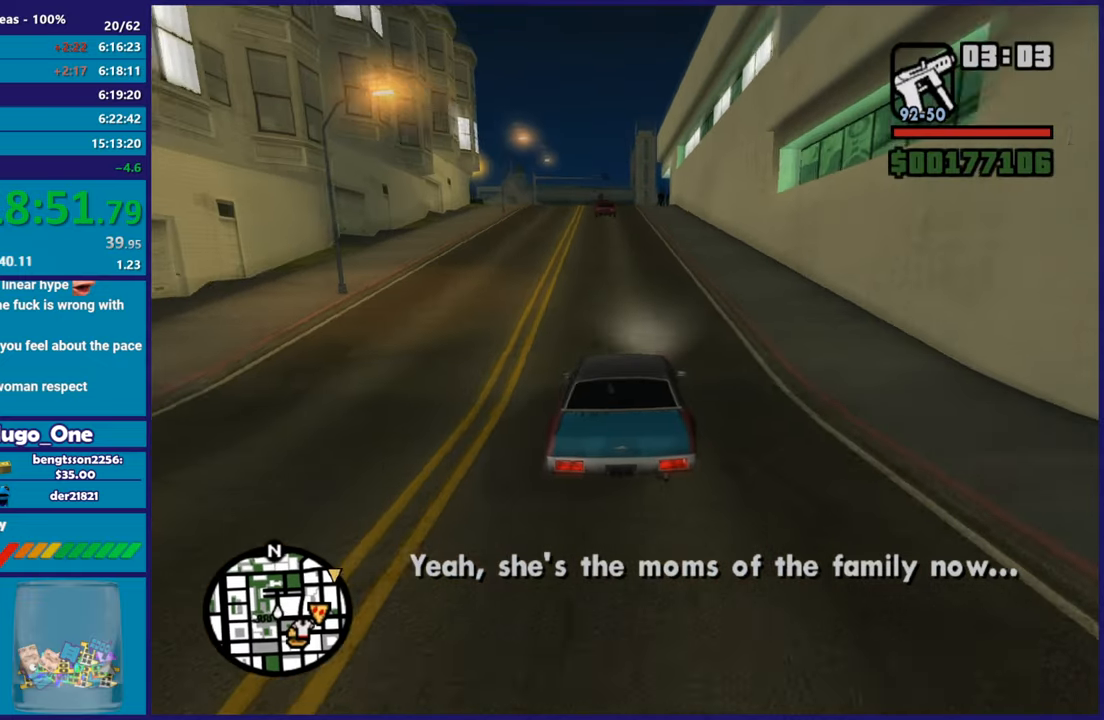
{"buttons": ["R2"], "left_stick": "up-left", "right_stick": "center", "button_events": []}
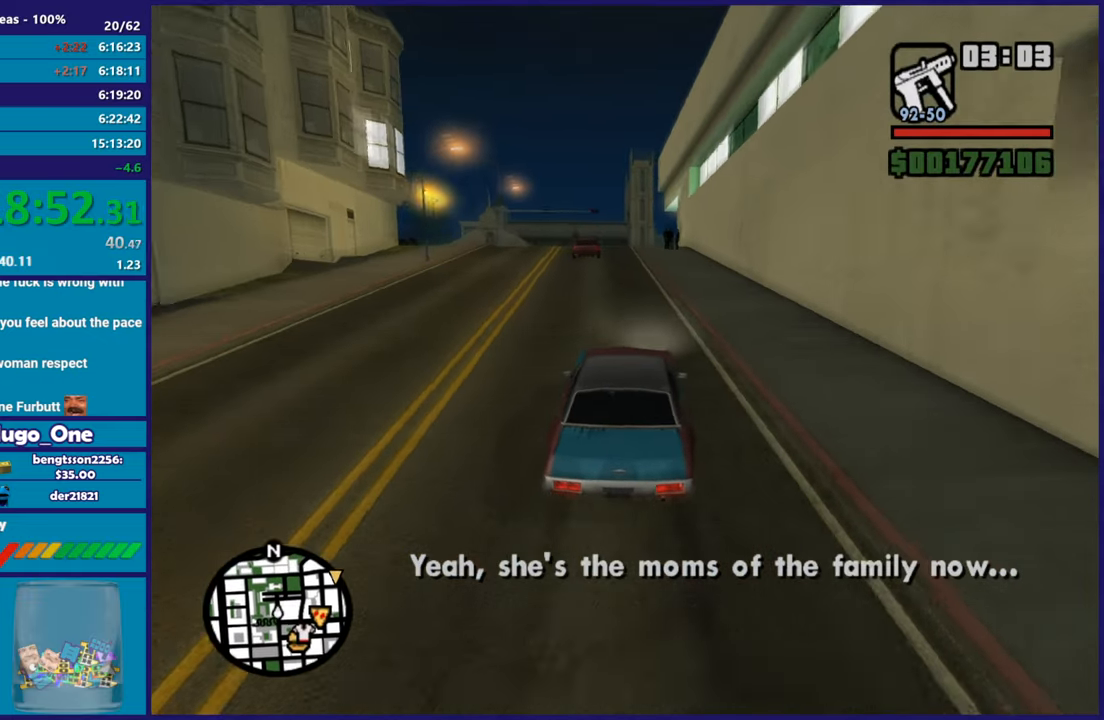
{"buttons": [], "left_stick": "left", "right_stick": "down", "button_events": [[150, "R2", "up"], [184, "L2", "down"], [317, "L2", "up"]]}
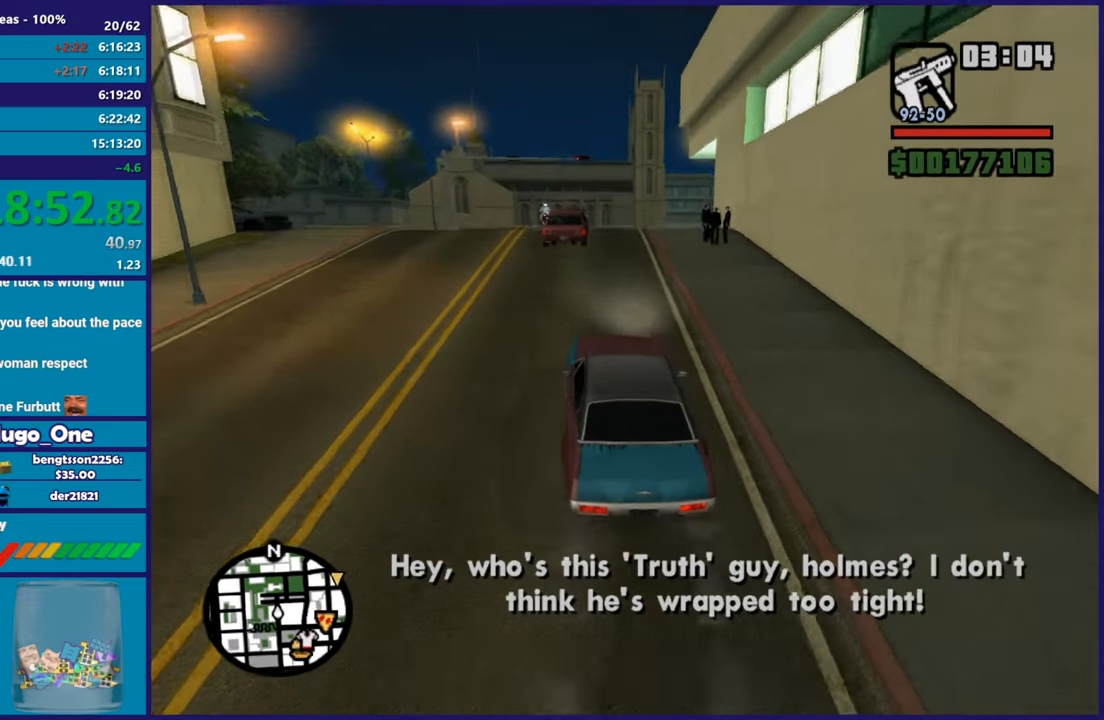
{"buttons": [], "left_stick": "right", "right_stick": "down", "button_events": []}
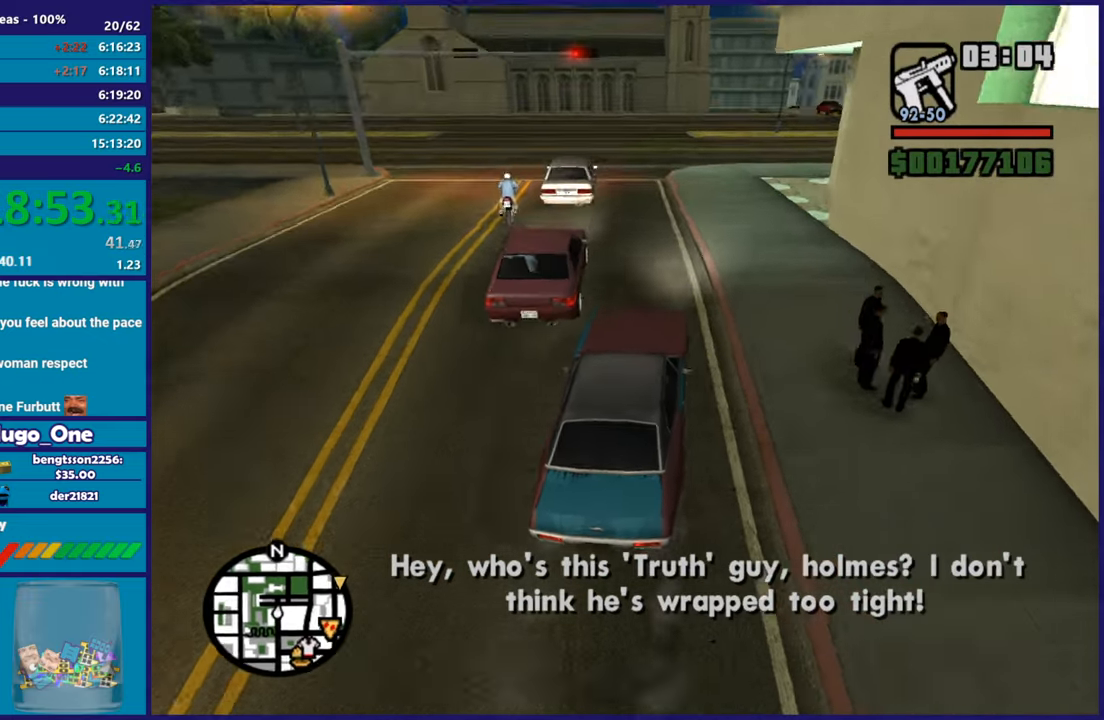
{"buttons": [], "left_stick": "right", "right_stick": "down", "button_events": [[250, "R2", "down"], [467, "R2", "up"]]}
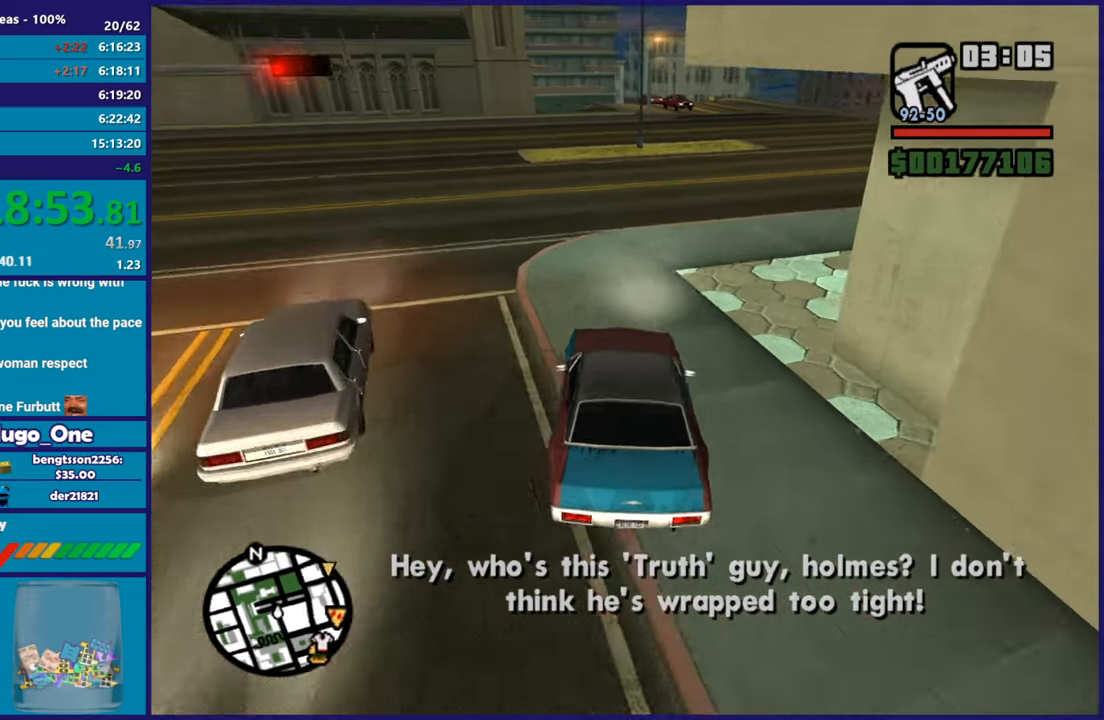
{"buttons": ["R2"], "left_stick": "right", "right_stick": "center", "button_events": [[150, "R2", "down"]]}
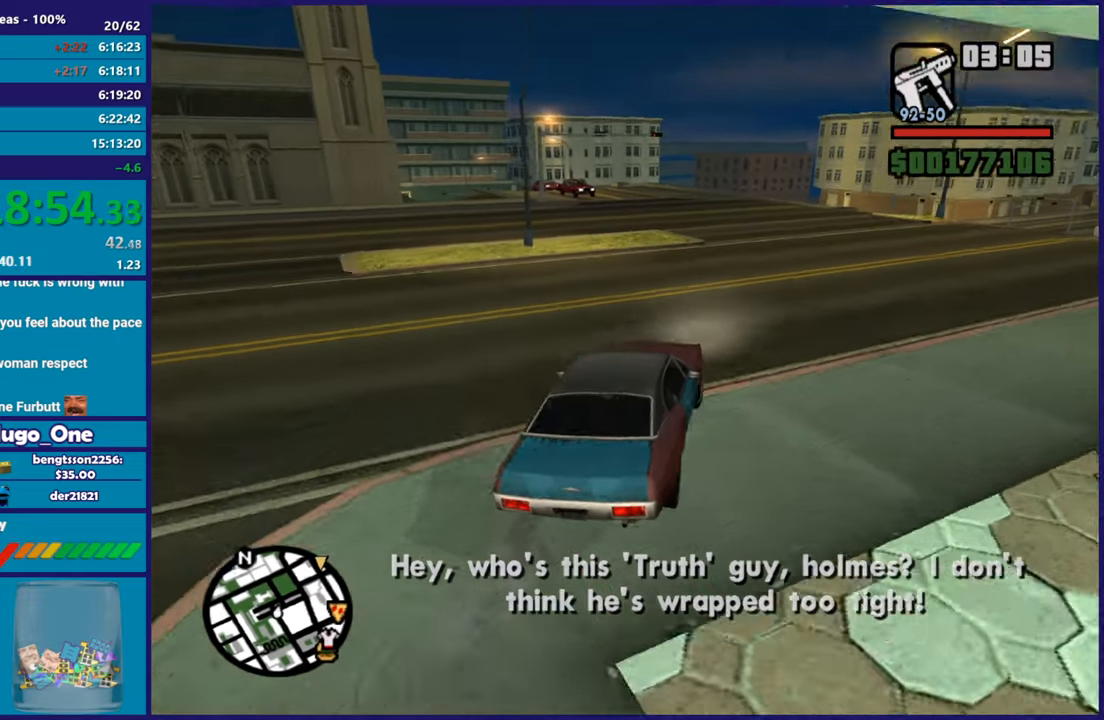
{"buttons": ["R2"], "left_stick": "left", "right_stick": "down", "button_events": []}
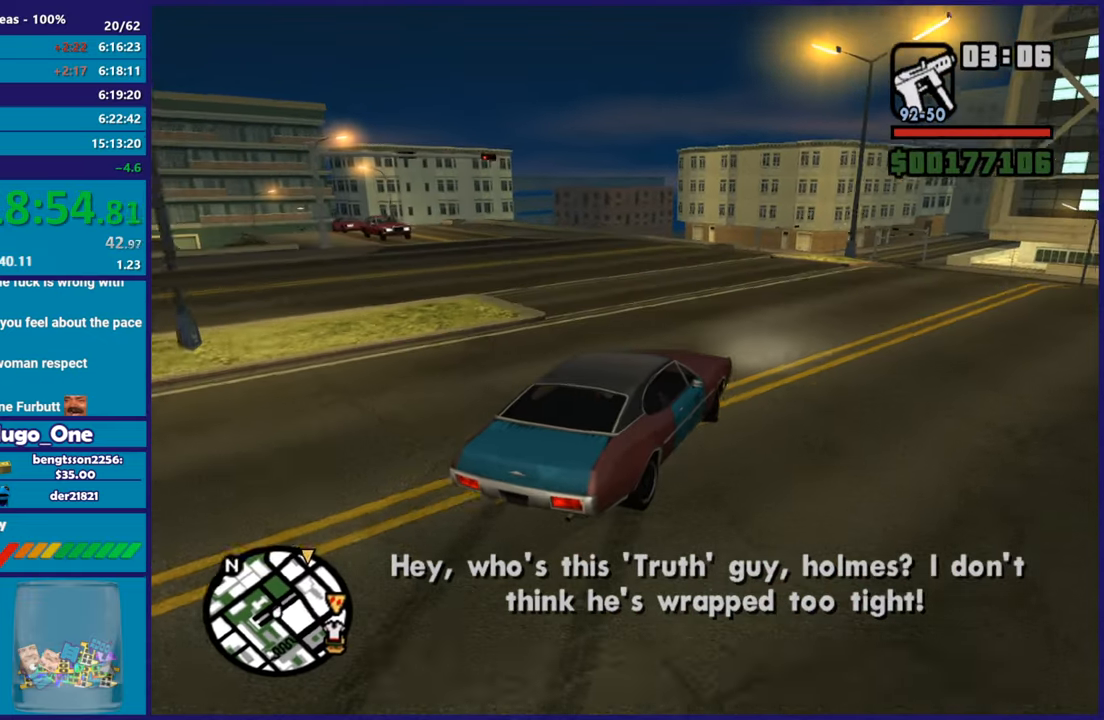
{"buttons": ["R2"], "left_stick": "right", "right_stick": "down-left", "button_events": []}
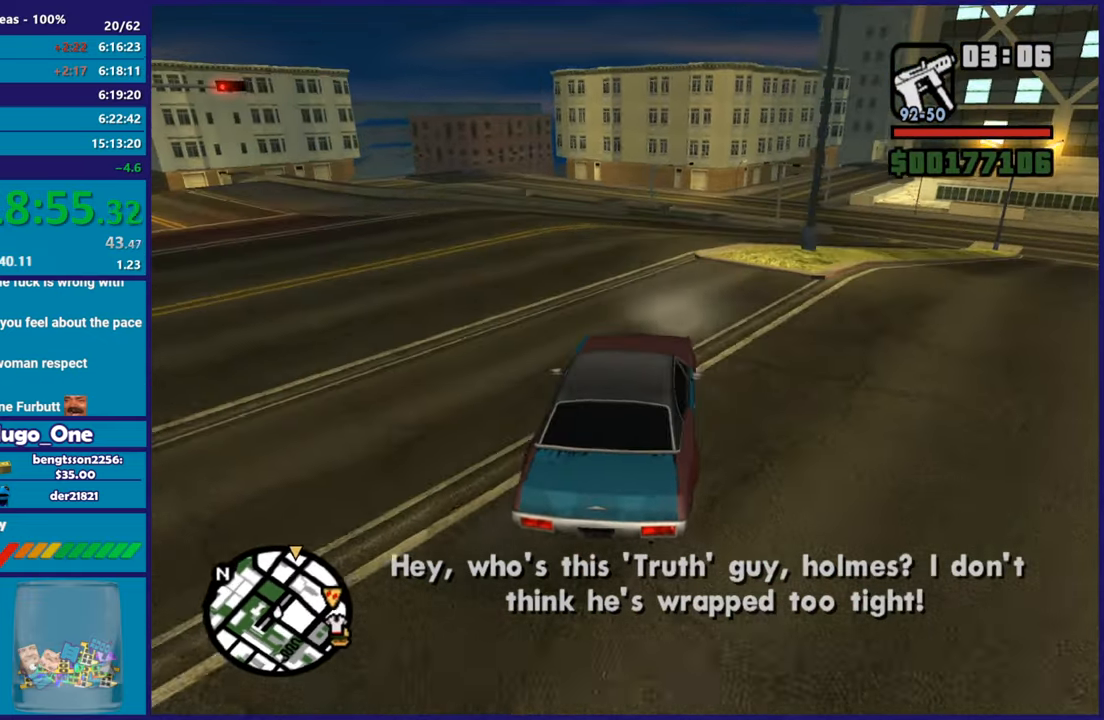
{"buttons": ["R2"], "left_stick": "left", "right_stick": "down-left", "button_events": []}
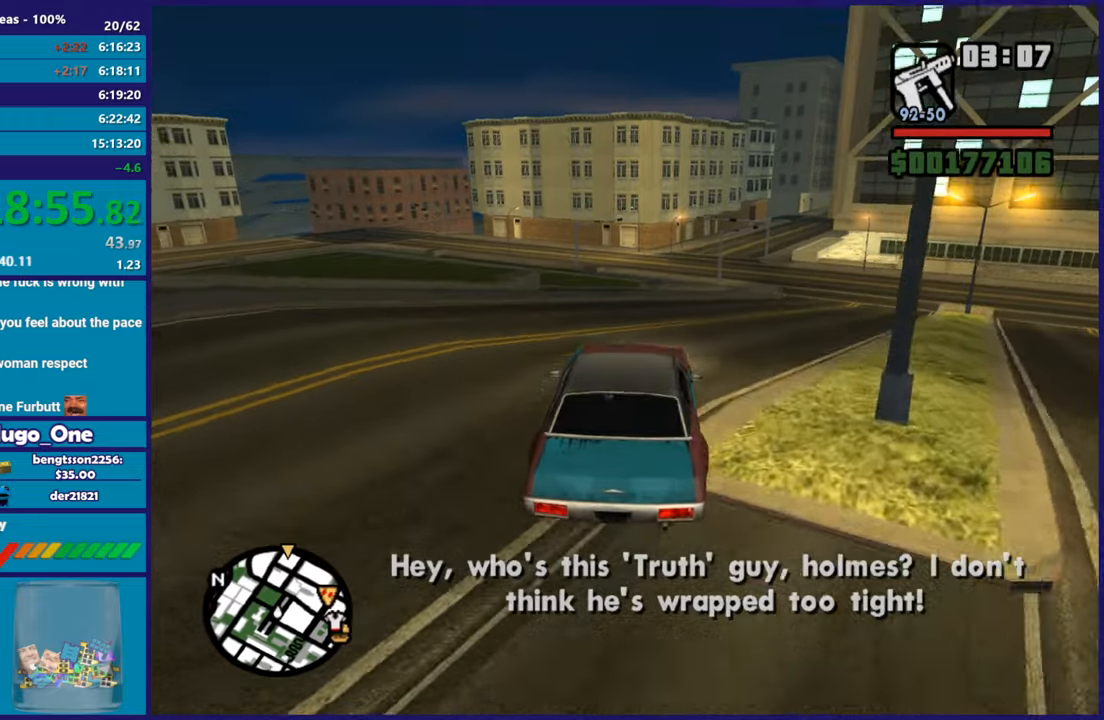
{"buttons": [], "left_stick": "left", "right_stick": "down-left", "button_events": [[266, "R2", "up"]]}
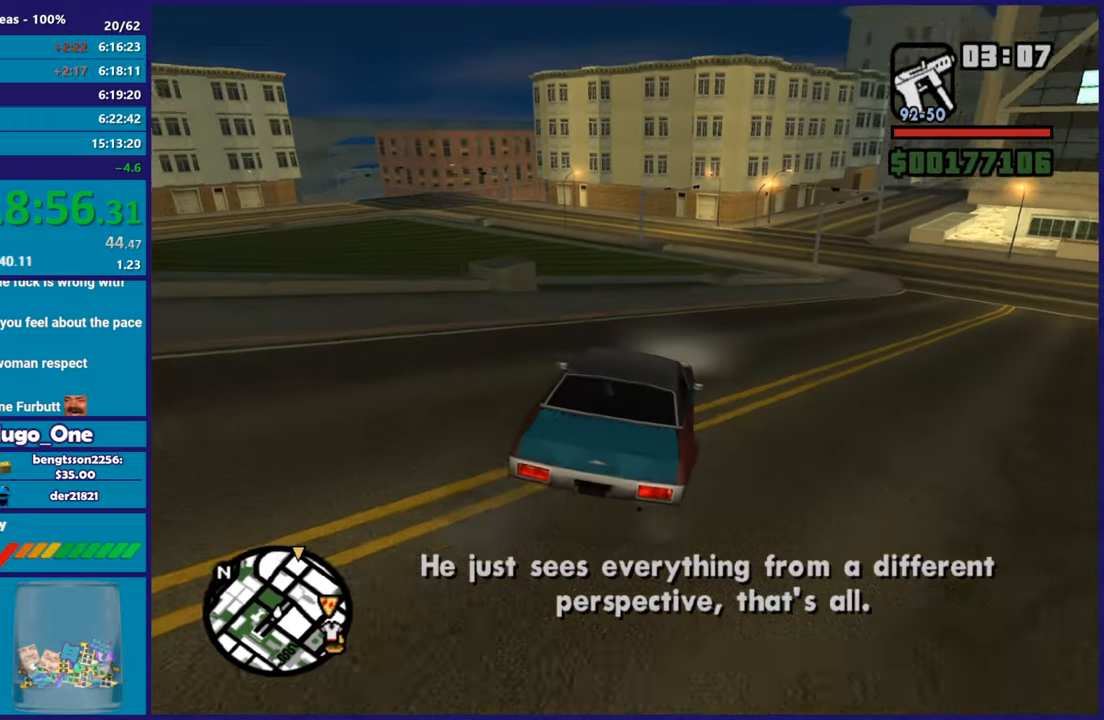
{"buttons": [], "left_stick": "left", "right_stick": "down-left", "button_events": [[50, "R2", "down"], [467, "R2", "up"]]}
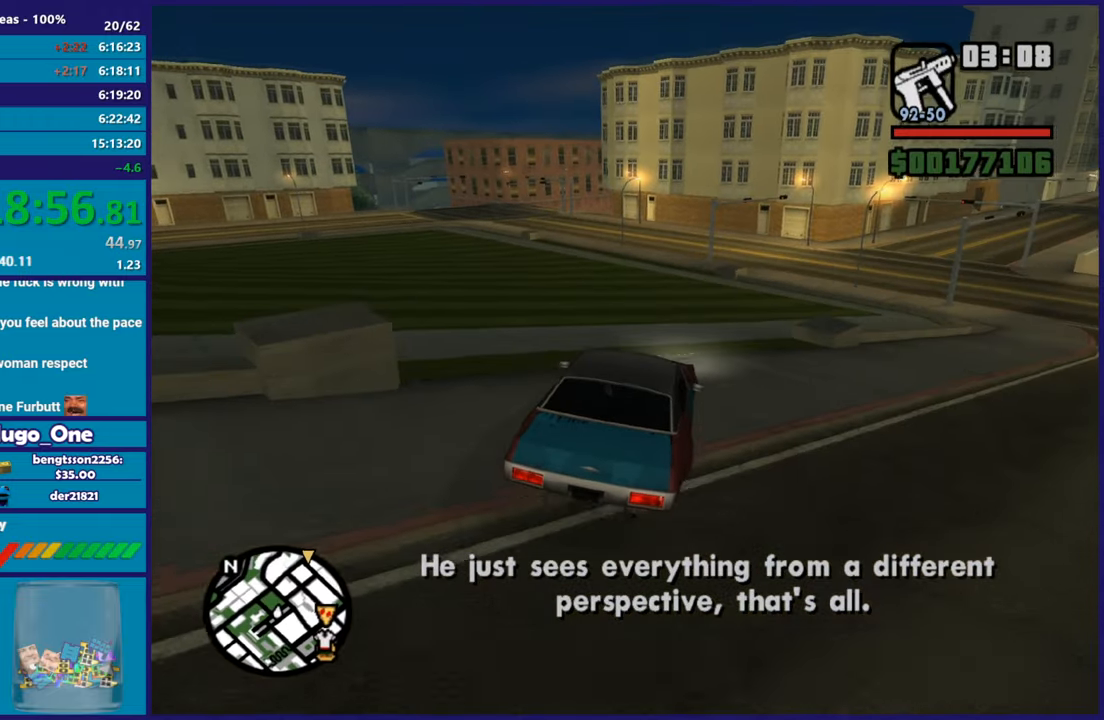
{"buttons": ["R2"], "left_stick": "up-left", "right_stick": "left", "button_events": [[133, "R2", "down"]]}
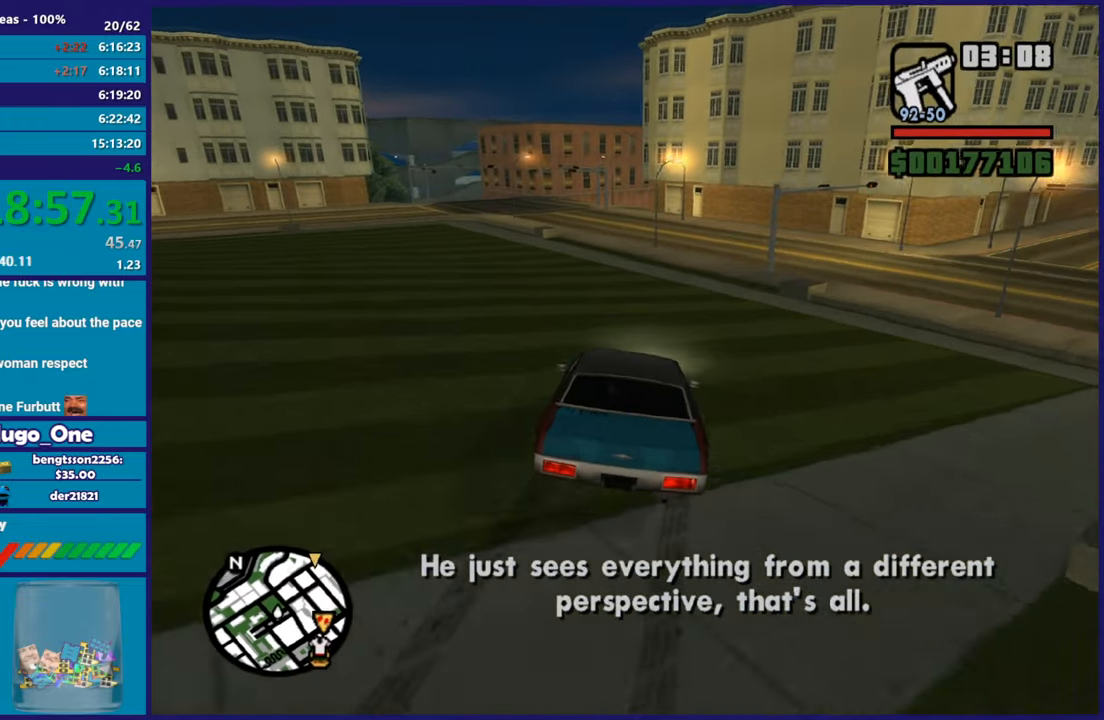
{"buttons": ["R2"], "left_stick": "center", "right_stick": "down-left", "button_events": []}
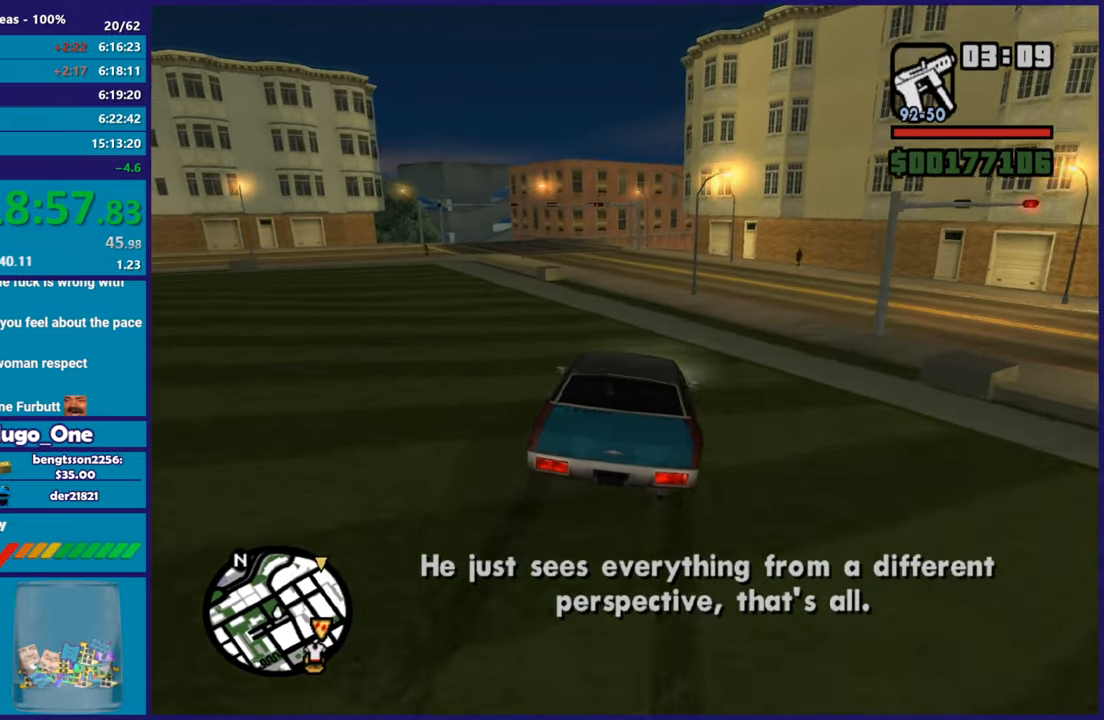
{"buttons": ["R2"], "left_stick": "center", "right_stick": "down-left", "button_events": []}
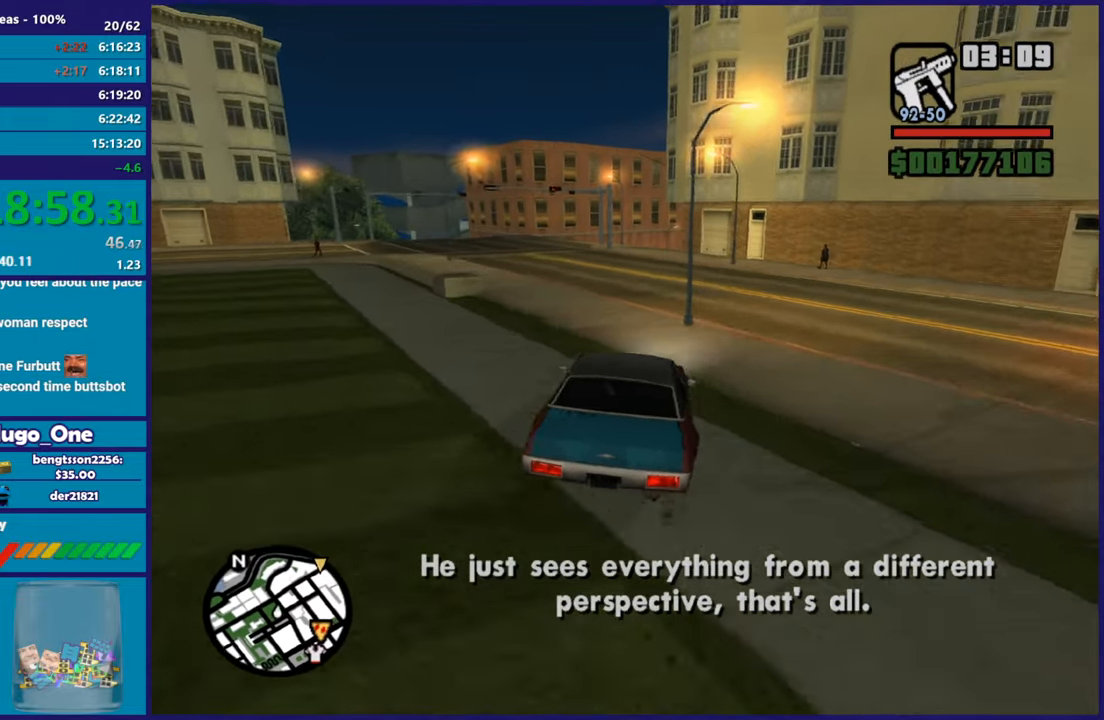
{"buttons": [], "left_stick": "right", "right_stick": "down-left", "button_events": [[450, "R2", "up"]]}
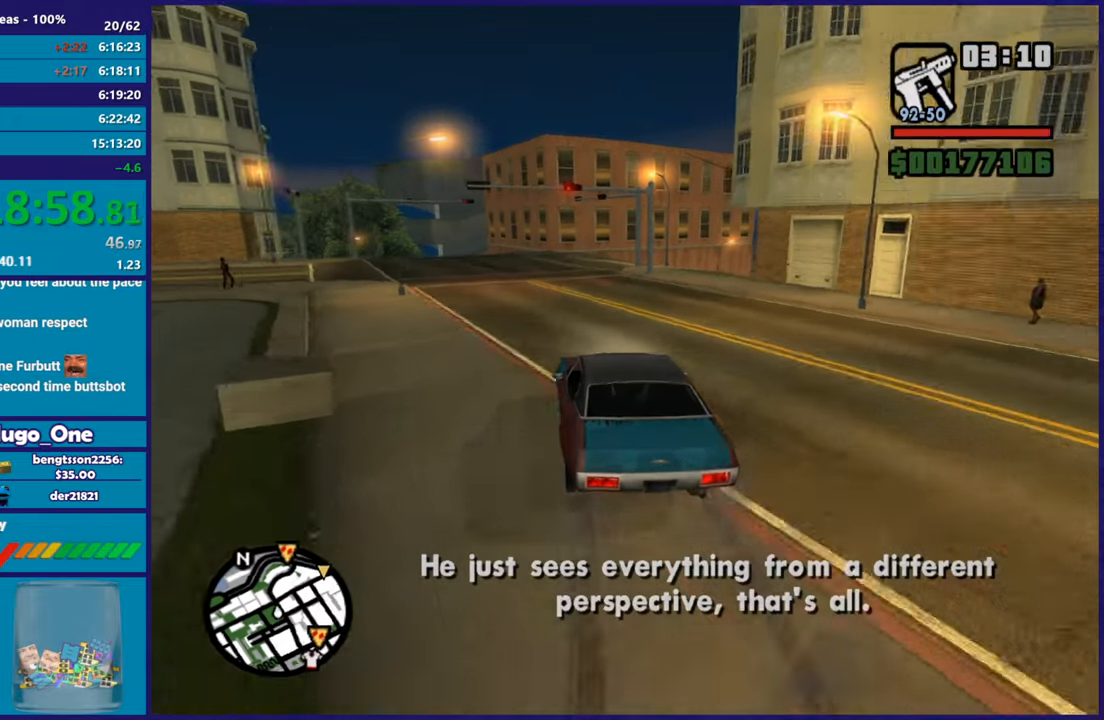
{"buttons": [], "left_stick": "down-right", "right_stick": "down", "button_events": []}
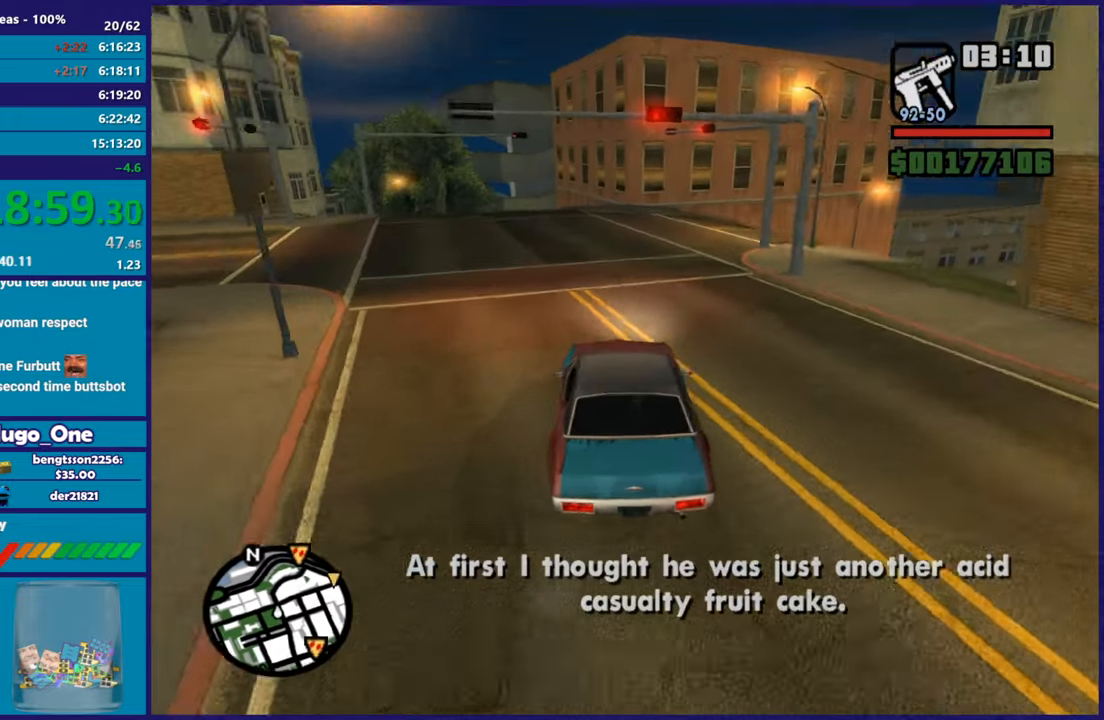
{"buttons": [], "left_stick": "right", "right_stick": "down", "button_events": [[50, "L2", "down"], [167, "L2", "up"]]}
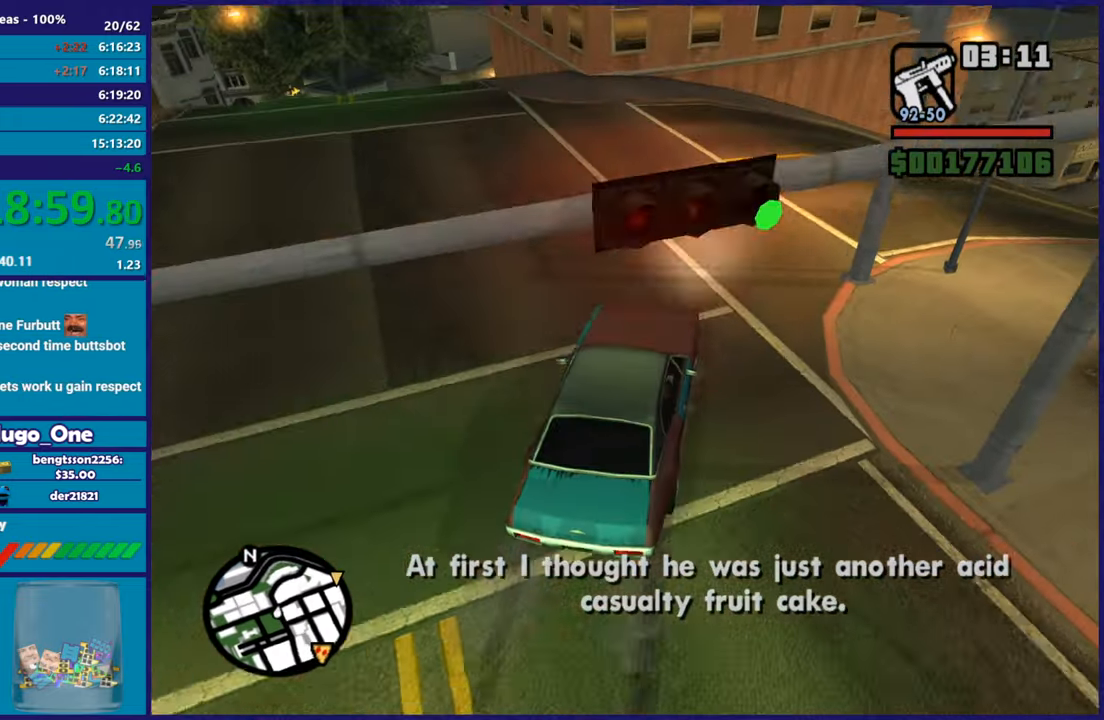
{"buttons": [], "left_stick": "right", "right_stick": "down-right", "button_events": []}
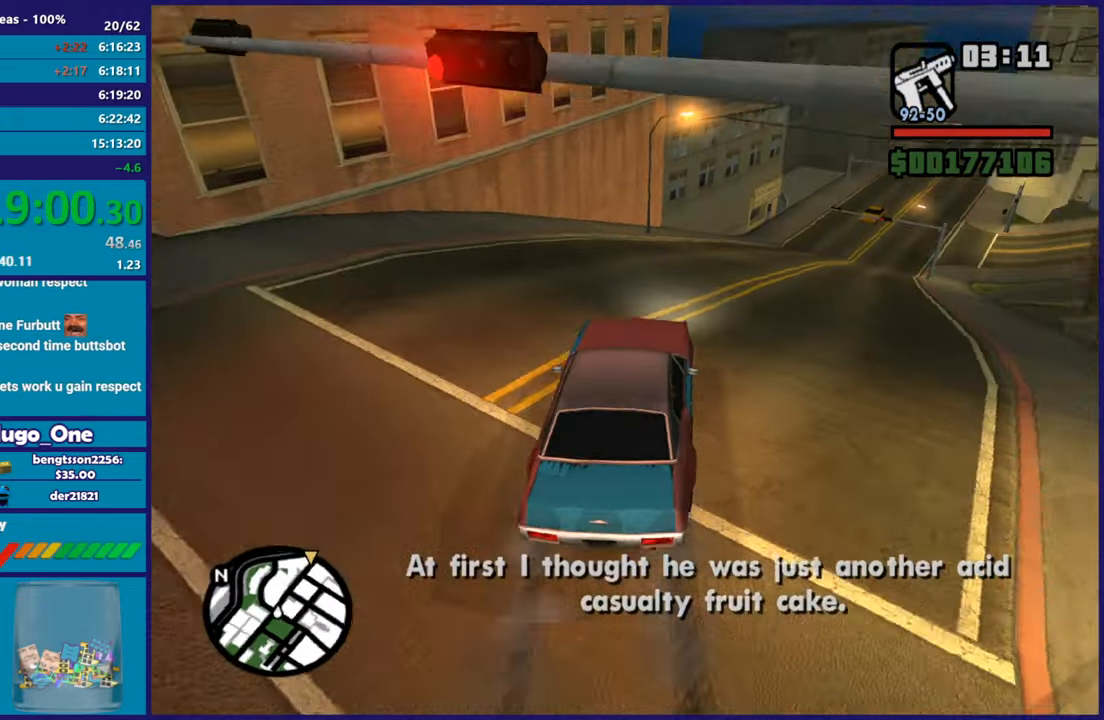
{"buttons": ["R2"], "left_stick": "right", "right_stick": "center", "button_events": [[184, "R2", "down"]]}
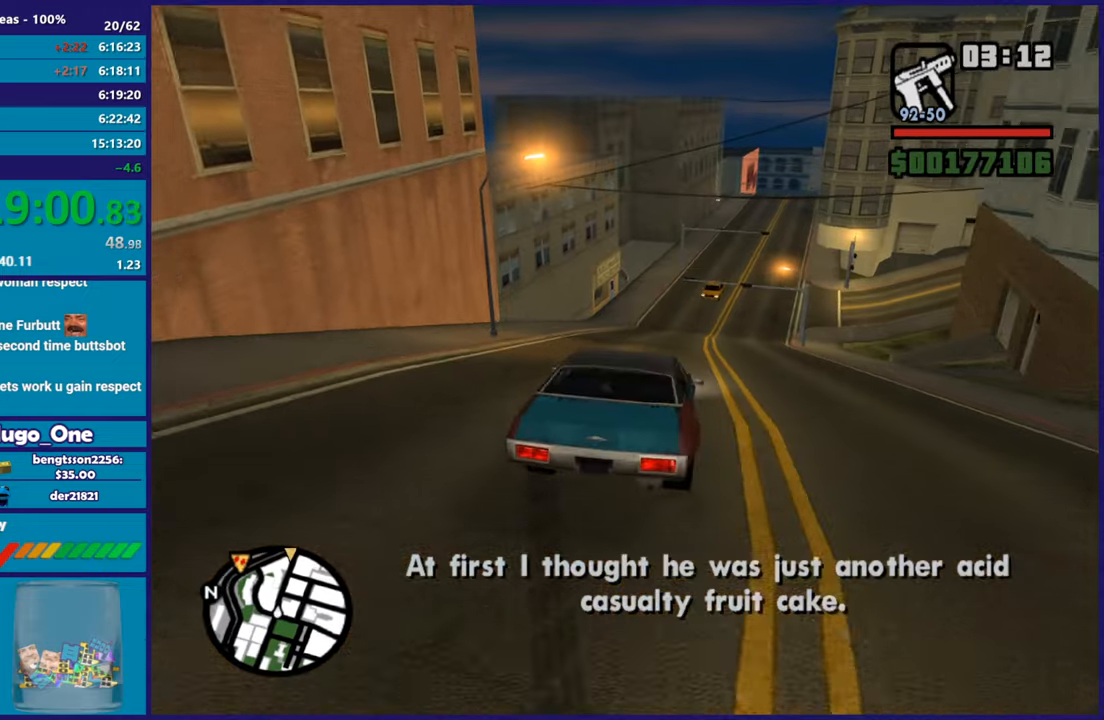
{"buttons": ["R2"], "left_stick": "down-right", "right_stick": "down-left", "button_events": []}
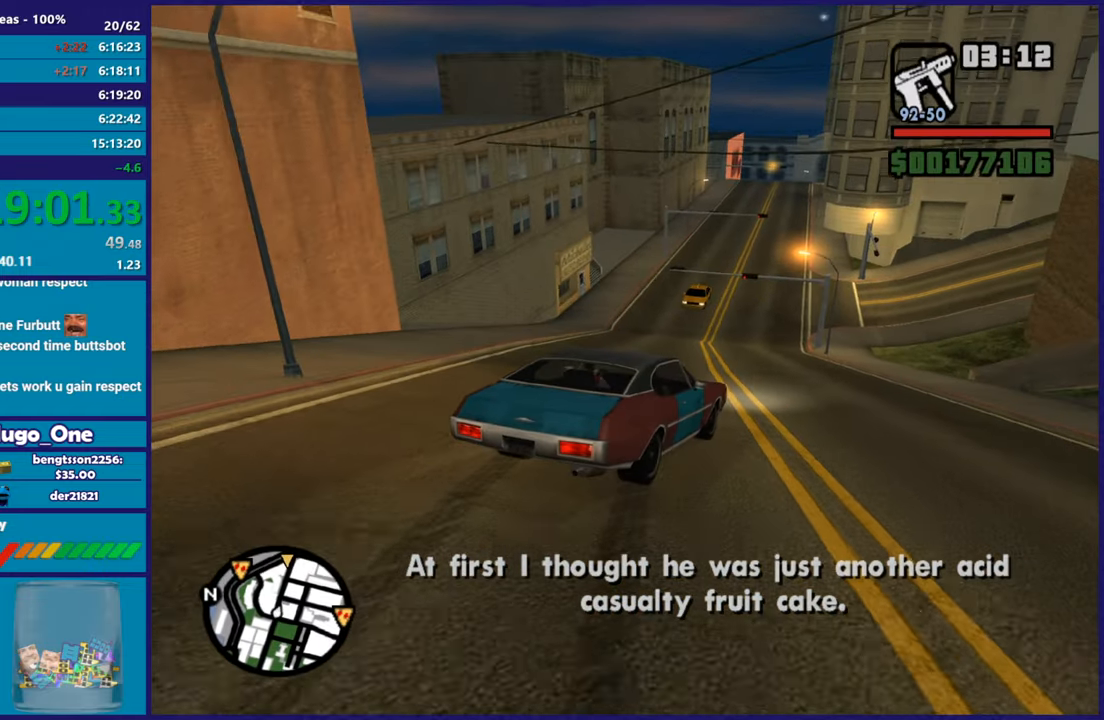
{"buttons": ["R2"], "left_stick": "left", "right_stick": "down-left", "button_events": []}